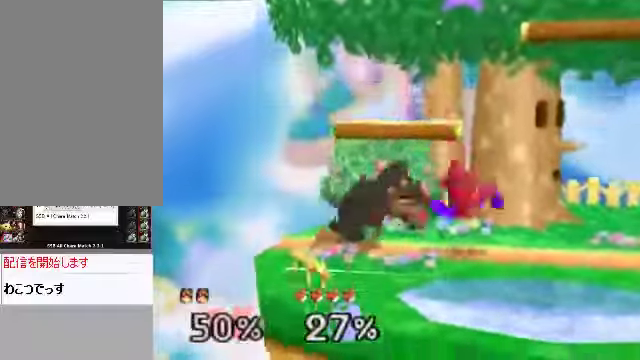
Gameplay with a controller (Nintendo layout); each line is a JSON object with the inputs held at the frame after it. "events" lists button and stick changes between this image and that frame as [ms after this image, input, new state], when the widget could be followed in between. Not read: L3 R3 Z.
{"buttons": [], "left_stick": "center", "events": []}
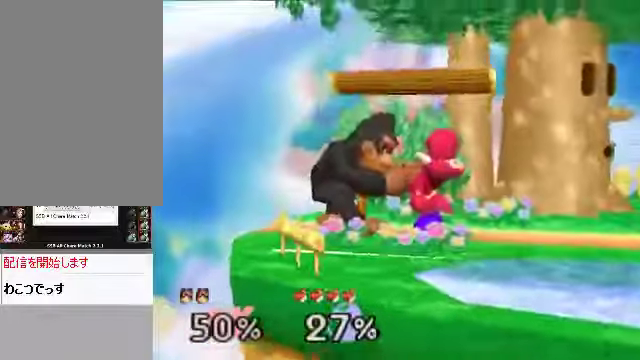
{"buttons": [], "left_stick": "center", "events": []}
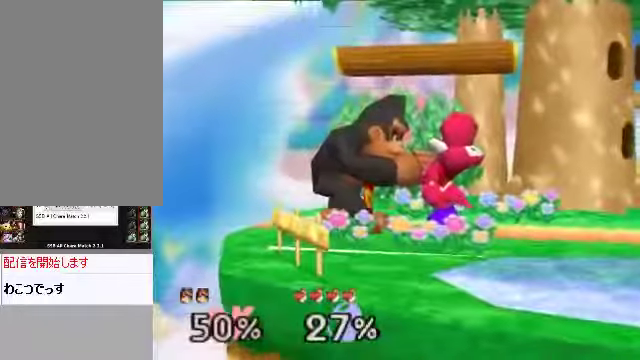
{"buttons": [], "left_stick": "center", "events": []}
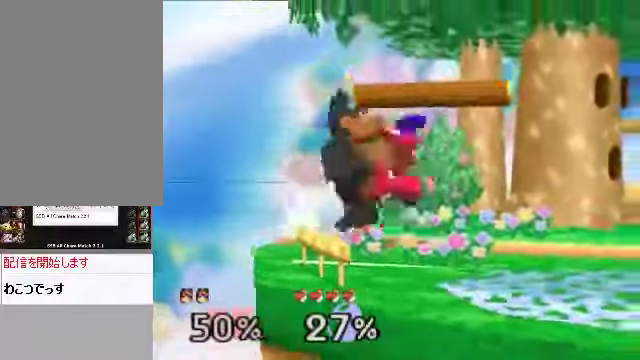
{"buttons": [], "left_stick": "right", "events": [[100, "left_stick", "right"], [301, "A", "down"], [368, "A", "up"]]}
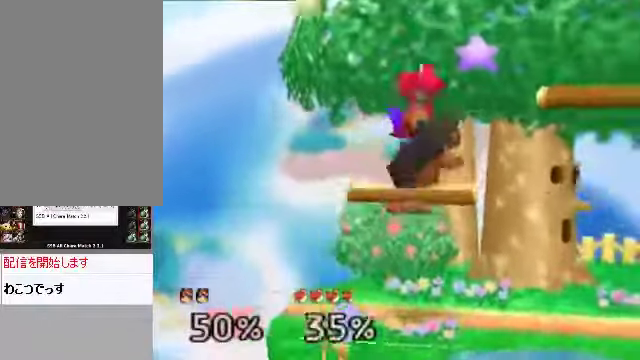
{"buttons": [], "left_stick": "center", "events": [[502, "left_stick", "center"]]}
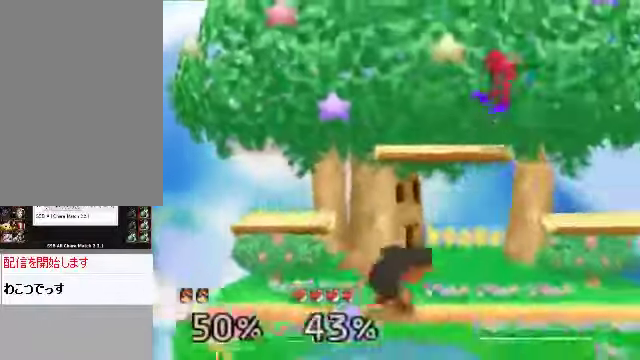
{"buttons": [], "left_stick": "right", "events": [[134, "left_stick", "right"]]}
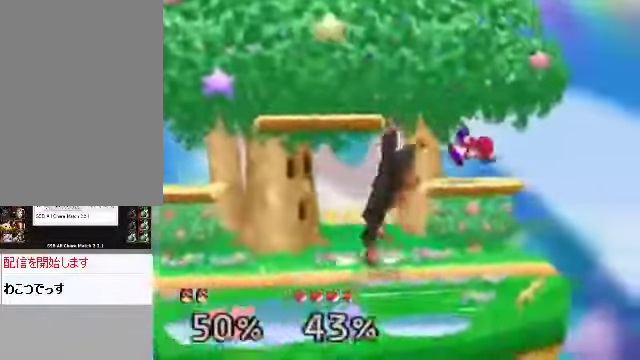
{"buttons": [], "left_stick": "left", "events": [[34, "left_stick", "center"], [302, "left_stick", "up"], [369, "A", "down"], [402, "A", "up"], [469, "left_stick", "left"]]}
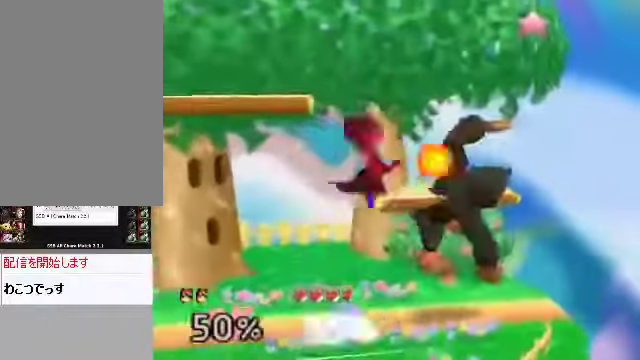
{"buttons": [], "left_stick": "center", "events": [[167, "left_stick", "center"]]}
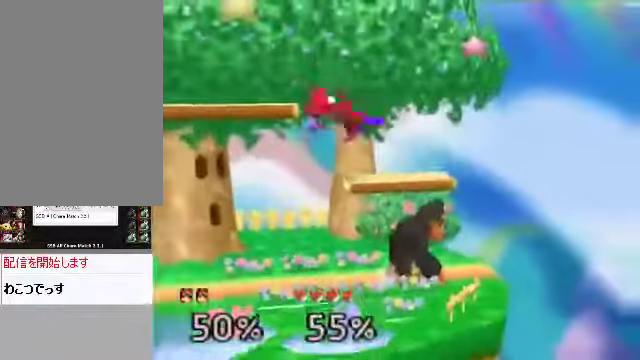
{"buttons": [], "left_stick": "left", "events": [[201, "C_DOWN", "down"], [234, "C_DOWN", "up"], [267, "left_stick", "up"], [334, "A", "down"], [368, "A", "up"], [435, "left_stick", "left"]]}
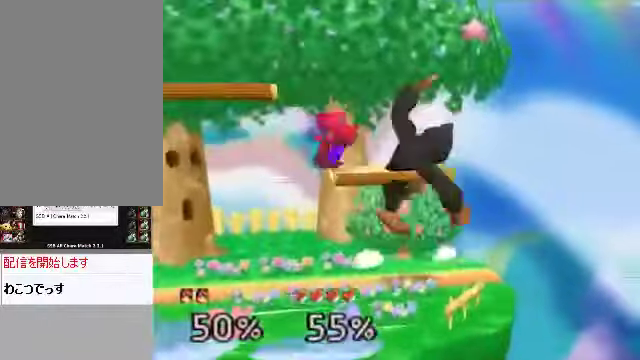
{"buttons": [], "left_stick": "center", "events": [[100, "left_stick", "center"]]}
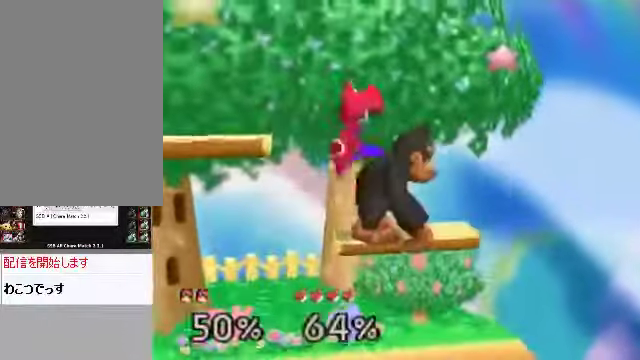
{"buttons": [], "left_stick": "up", "events": [[234, "left_stick", "down"], [368, "left_stick", "center"], [435, "A", "down"], [435, "left_stick", "up"], [468, "A", "up"]]}
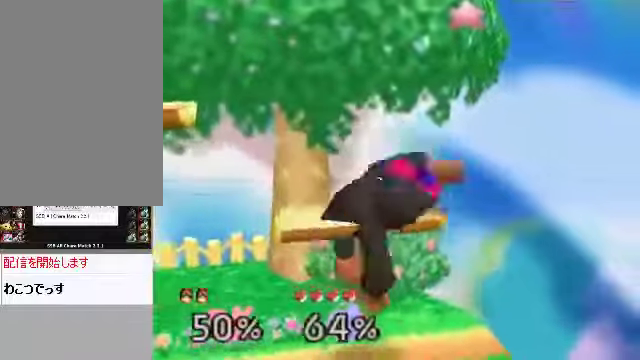
{"buttons": [], "left_stick": "center"}
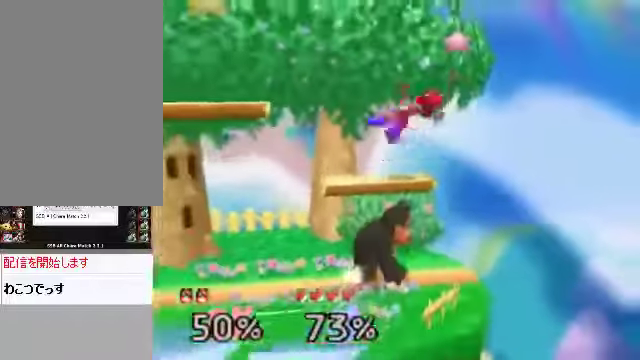
{"buttons": [], "left_stick": "center", "events": [[234, "C_DOWN", "down"], [268, "C_DOWN", "up"], [301, "left_stick", "up"], [402, "A", "down"], [469, "A", "up"], [502, "left_stick", "center"]]}
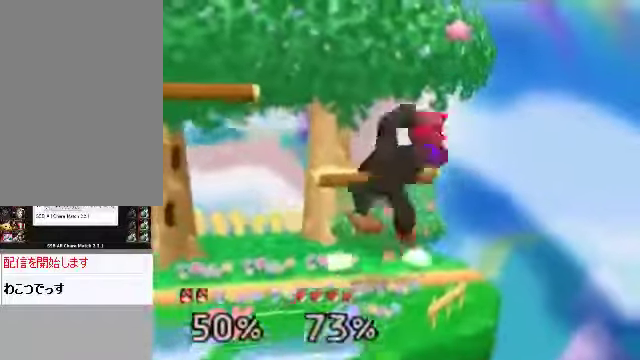
{"buttons": [], "left_stick": "center", "events": []}
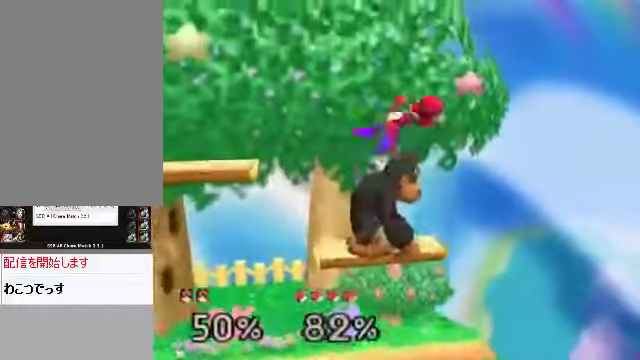
{"buttons": [], "left_stick": "up-left", "events": [[302, "left_stick", "down"], [502, "left_stick", "up-left"]]}
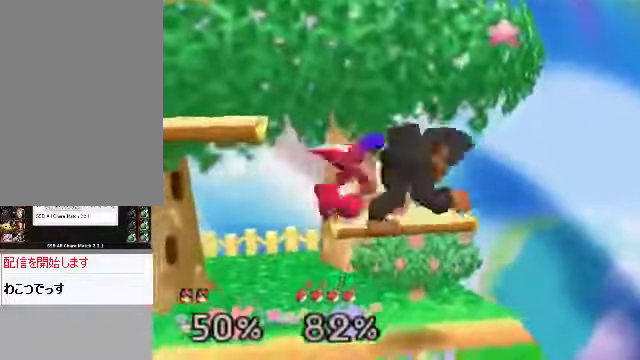
{"buttons": [], "left_stick": "right", "events": [[34, "A", "down"], [101, "A", "up"], [101, "left_stick", "center"], [436, "left_stick", "right"]]}
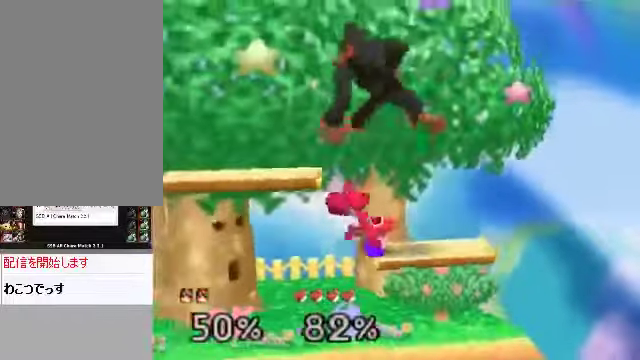
{"buttons": [], "left_stick": "center", "events": [[435, "left_stick", "center"]]}
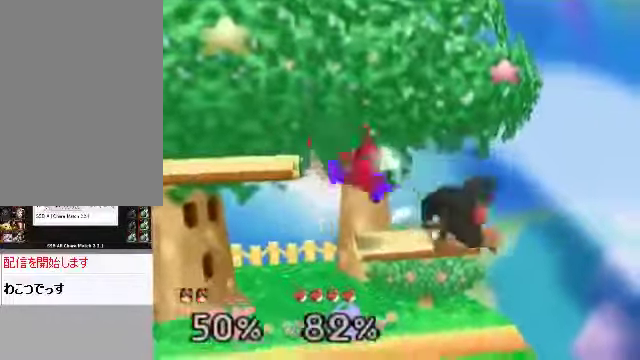
{"buttons": [], "left_stick": "center", "events": [[67, "left_stick", "down-left"], [134, "A", "down"], [167, "left_stick", "up"], [201, "A", "up"], [335, "left_stick", "left"], [502, "left_stick", "center"]]}
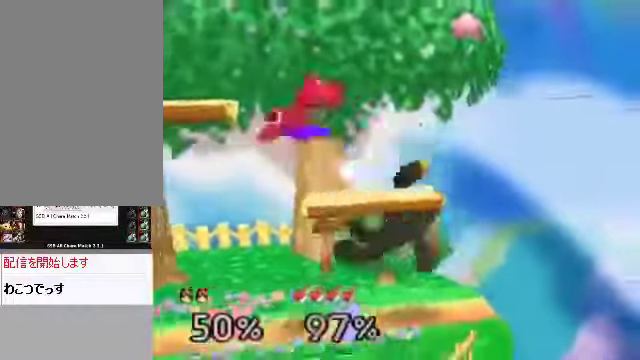
{"buttons": [], "left_stick": "left", "events": [[167, "left_stick", "left"]]}
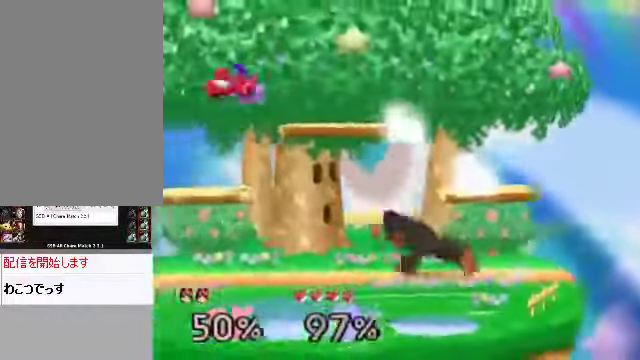
{"buttons": [], "left_stick": "left", "events": []}
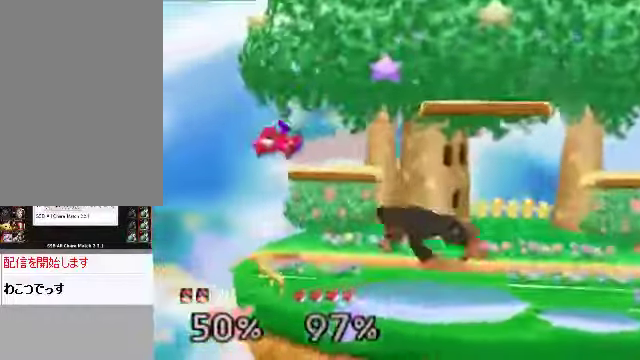
{"buttons": [], "left_stick": "center", "events": [[268, "left_stick", "center"]]}
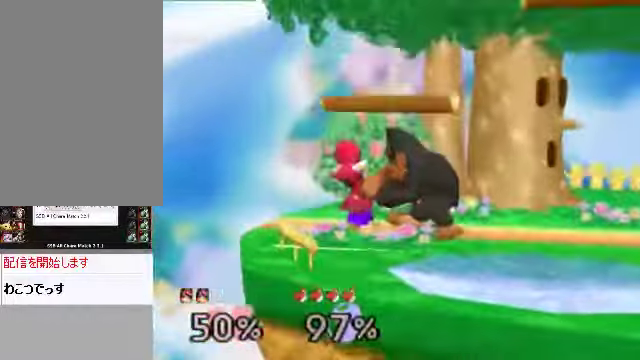
{"buttons": [], "left_stick": "left", "events": [[369, "left_stick", "left"]]}
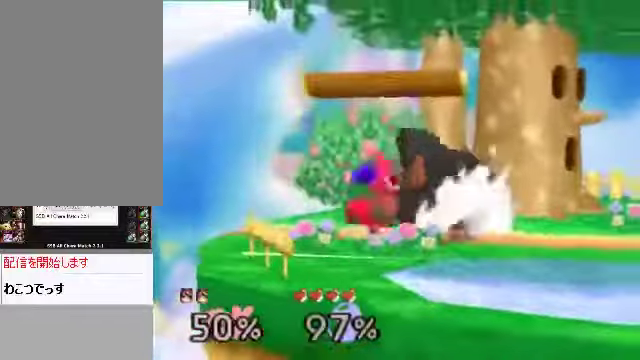
{"buttons": [], "left_stick": "left", "events": [[201, "A", "down"], [268, "A", "up"]]}
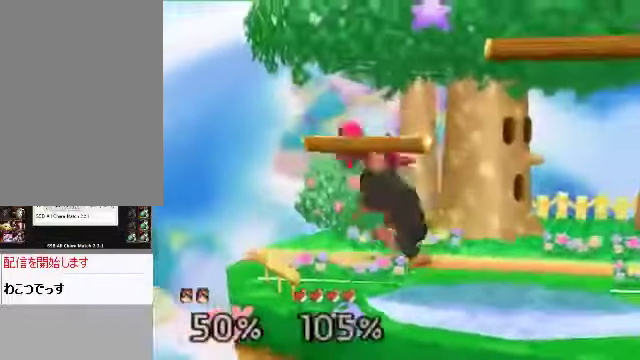
{"buttons": [], "left_stick": "left", "events": [[167, "left_stick", "center"], [335, "left_stick", "left"]]}
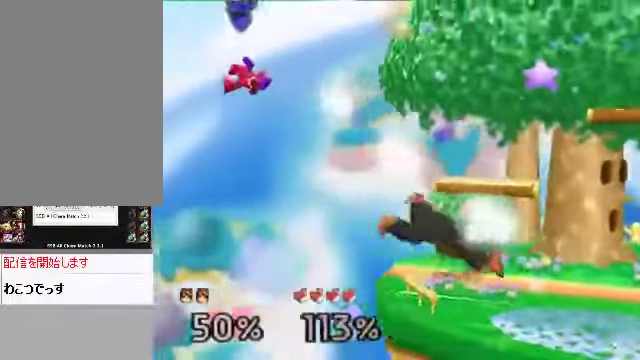
{"buttons": [], "left_stick": "center", "events": [[100, "C_RIGHT", "down"], [167, "C_RIGHT", "up"], [201, "left_stick", "center"], [335, "B", "down"], [402, "B", "up"]]}
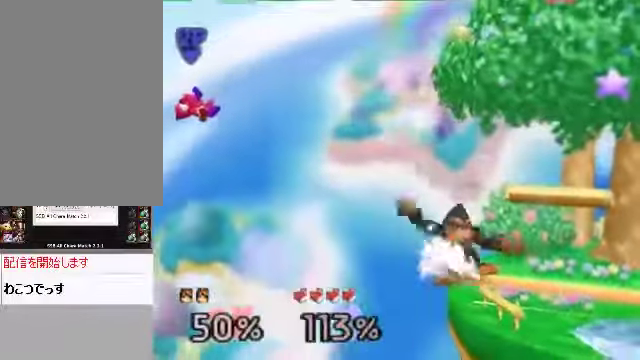
{"buttons": [], "left_stick": "center", "events": []}
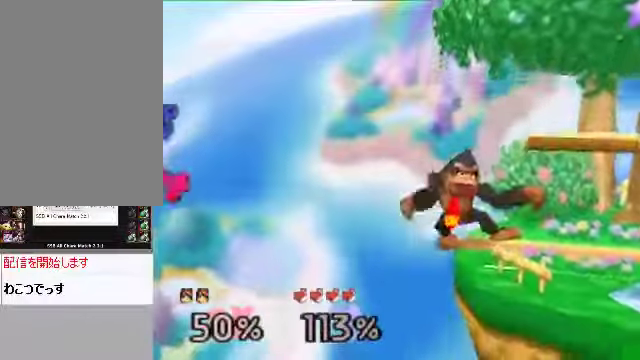
{"buttons": [], "left_stick": "center", "events": [[134, "C_LEFT", "down"], [201, "C_LEFT", "up"], [268, "A", "down"], [268, "B", "down"], [268, "left_stick", "left"], [369, "A", "up"], [369, "B", "up"], [369, "left_stick", "center"]]}
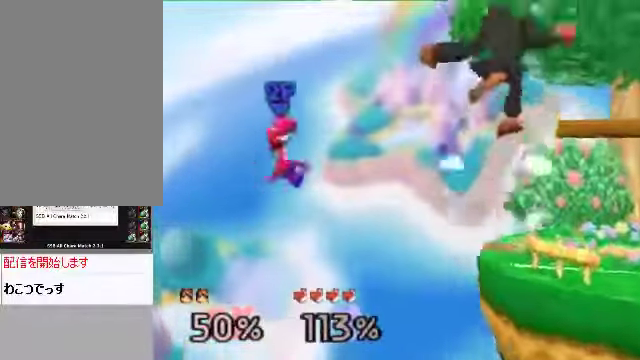
{"buttons": [], "left_stick": "down", "events": [[436, "left_stick", "down"]]}
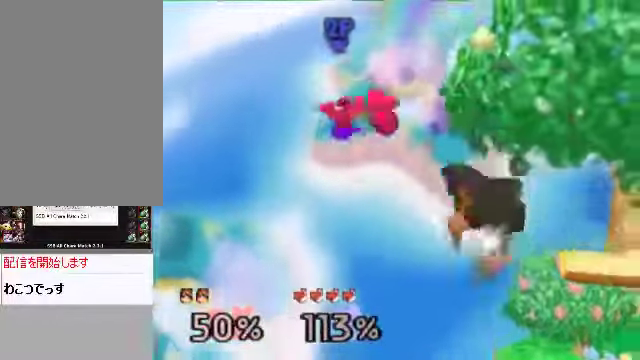
{"buttons": [], "left_stick": "center", "events": [[100, "left_stick", "right"], [167, "left_stick", "center"], [267, "left_stick", "up"], [301, "A", "down"], [368, "A", "up"], [468, "left_stick", "center"]]}
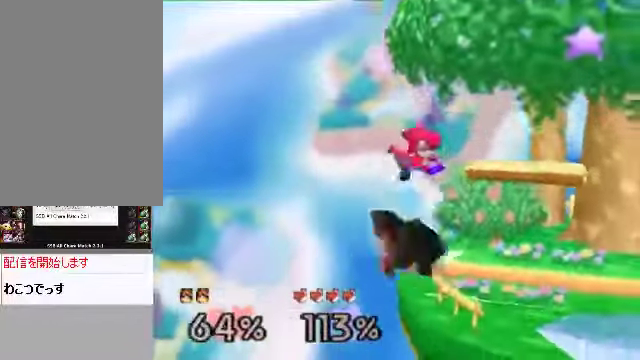
{"buttons": [], "left_stick": "center", "events": []}